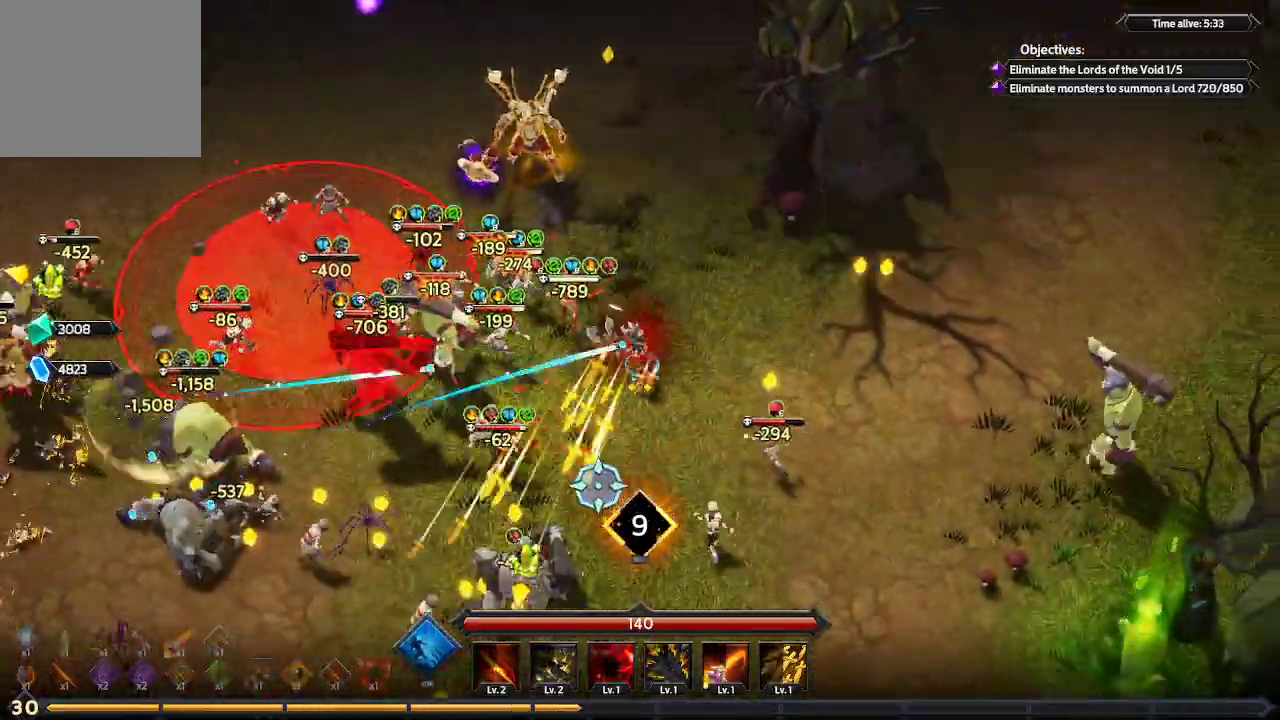
Gameplay with a controller (Xbox layout); each line is a JSON object with the inputs held at the frame after it. "events" lists button and stick changes between this image and that frame as [ms after this image, input, new state], when the widget could be followed in between. Not read: R3.
{"buttons": [], "left_stick": "down-left", "right_stick": "down-left", "events": [[33, "left_stick", "down"], [167, "right_stick", "down-left"], [233, "left_stick", "down-left"]]}
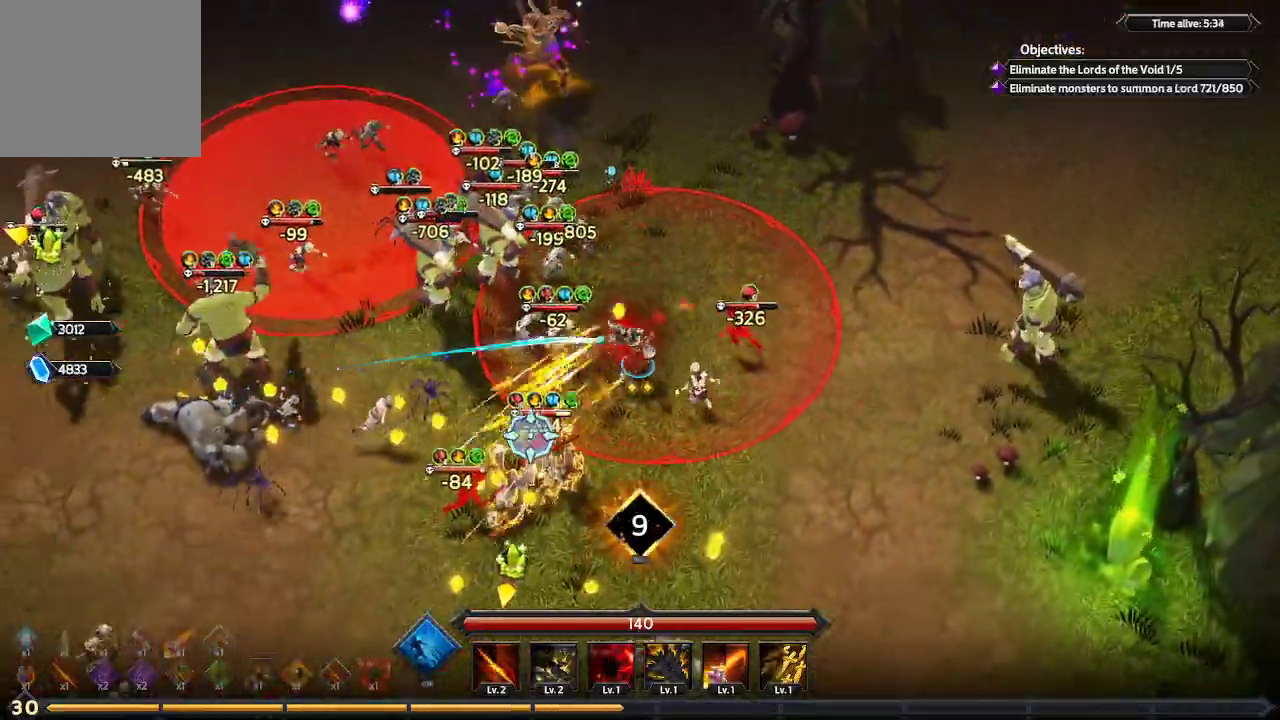
{"buttons": [], "left_stick": "down-left", "right_stick": "left", "events": [[167, "right_stick", "left"]]}
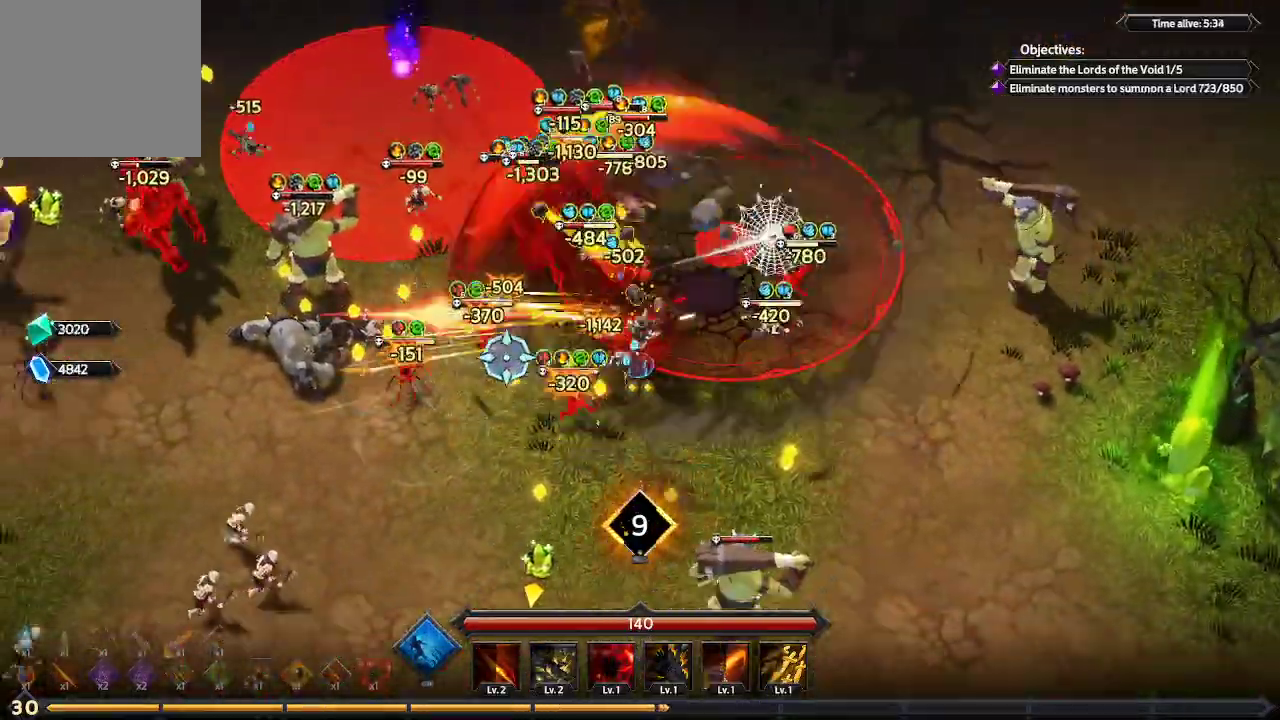
{"buttons": [], "left_stick": "down-left", "right_stick": "up-left", "events": [[467, "right_stick", "up-left"]]}
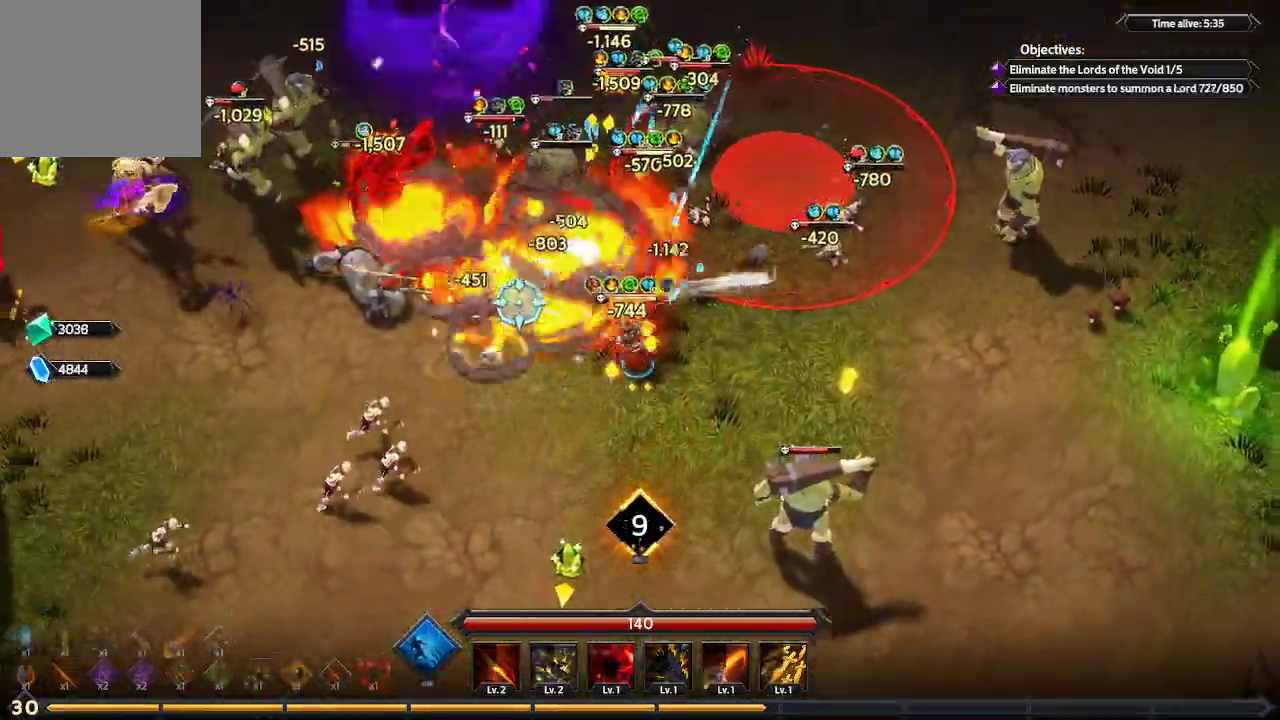
{"buttons": [], "left_stick": "left", "right_stick": "up-left", "events": [[267, "left_stick", "left"]]}
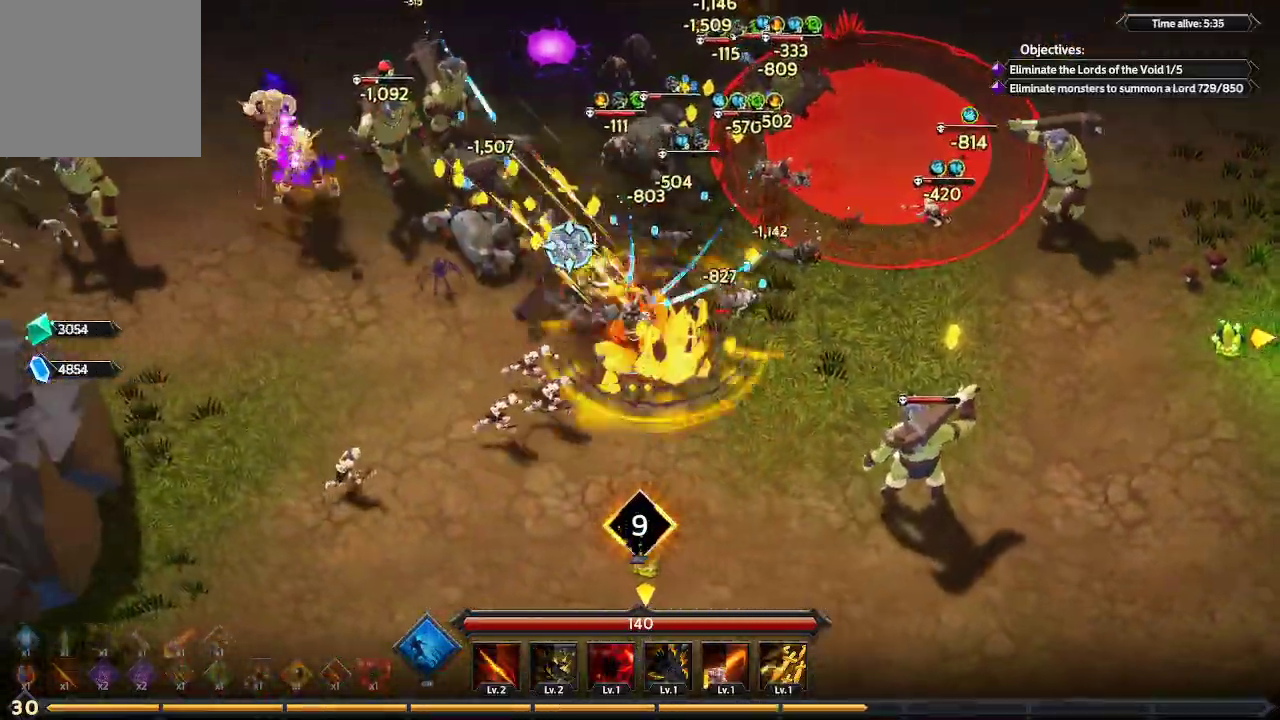
{"buttons": [], "left_stick": "up-left", "right_stick": "up", "events": [[167, "right_stick", "up"], [233, "left_stick", "up-left"]]}
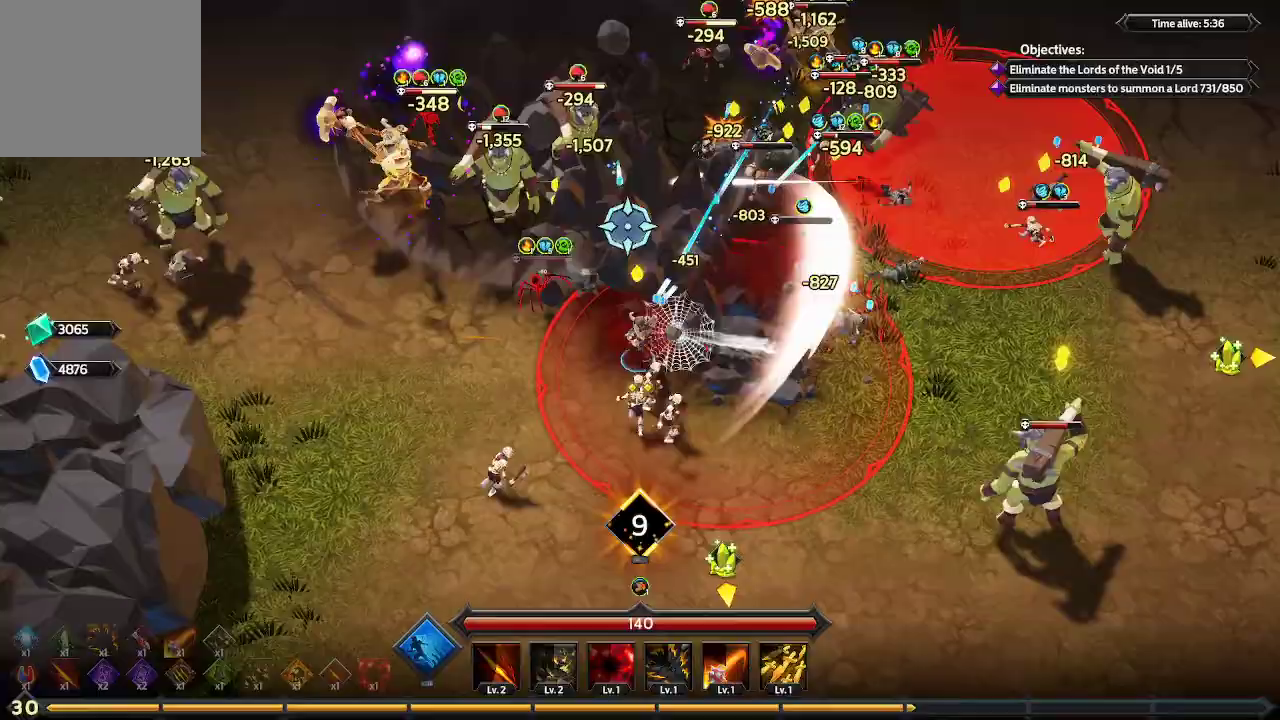
{"buttons": [], "left_stick": "up", "right_stick": "up", "events": [[133, "left_stick", "up"]]}
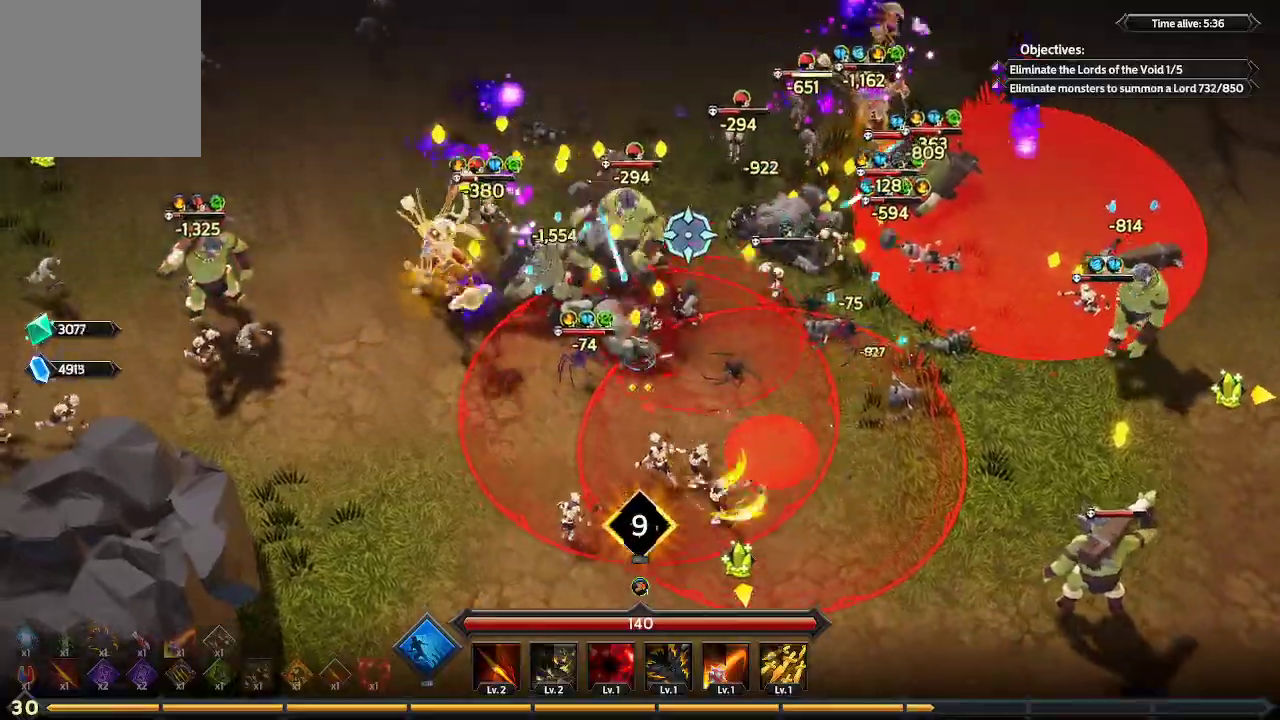
{"buttons": ["L1"], "left_stick": "up", "right_stick": "up-right", "events": [[200, "right_stick", "up-right"], [367, "L1", "down"]]}
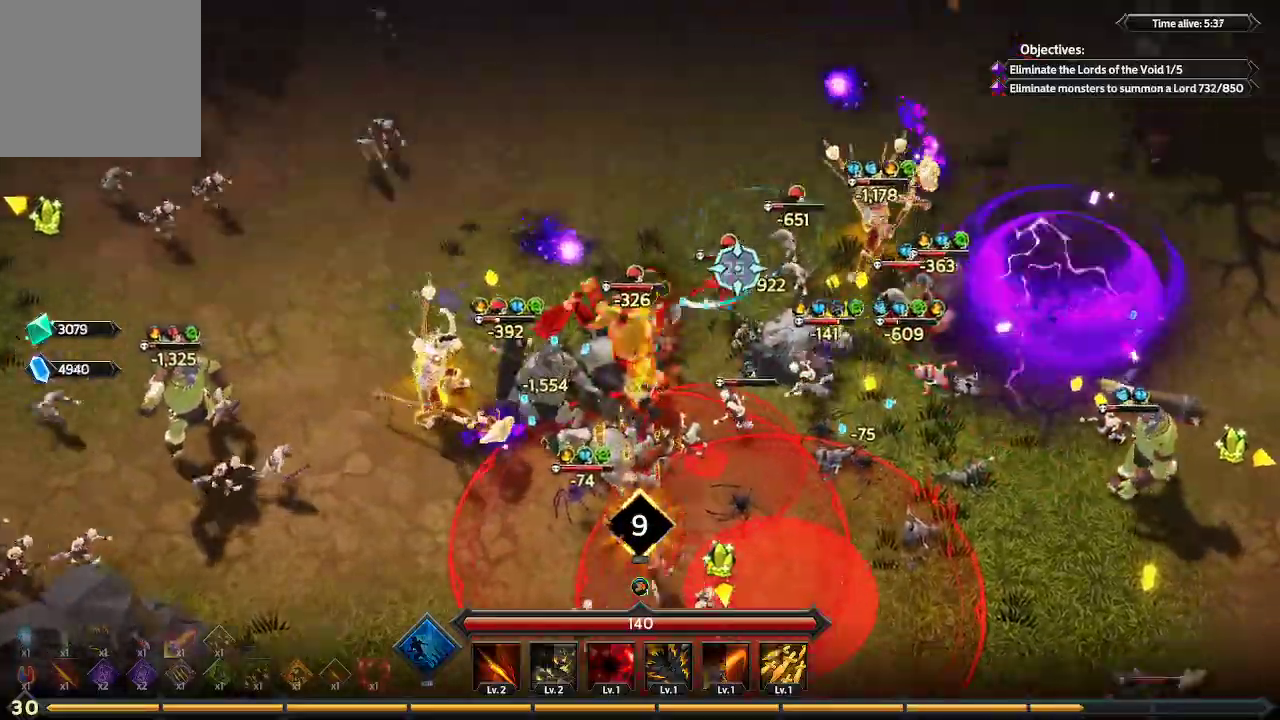
{"buttons": [], "left_stick": "up-right", "right_stick": "down-right", "events": [[67, "L1", "up"], [300, "right_stick", "right"], [400, "right_stick", "down-right"], [433, "left_stick", "up-right"]]}
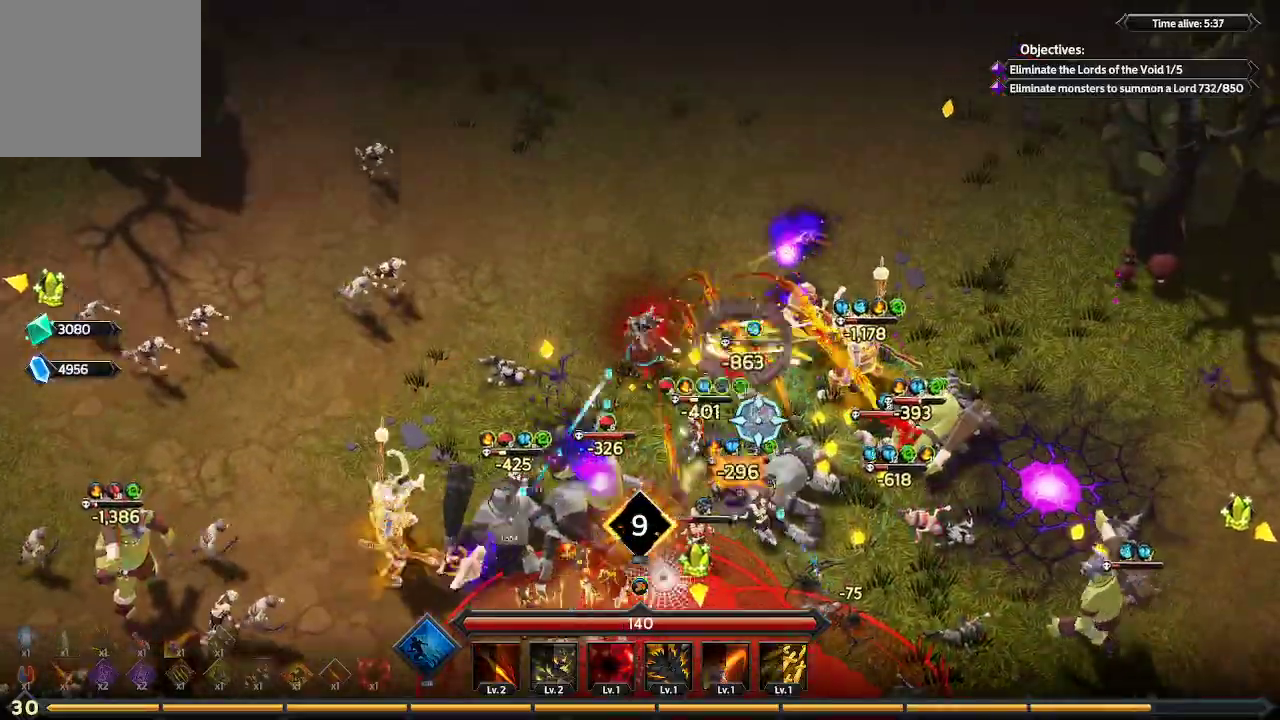
{"buttons": [], "left_stick": "right", "right_stick": "down-right", "events": [[33, "left_stick", "right"]]}
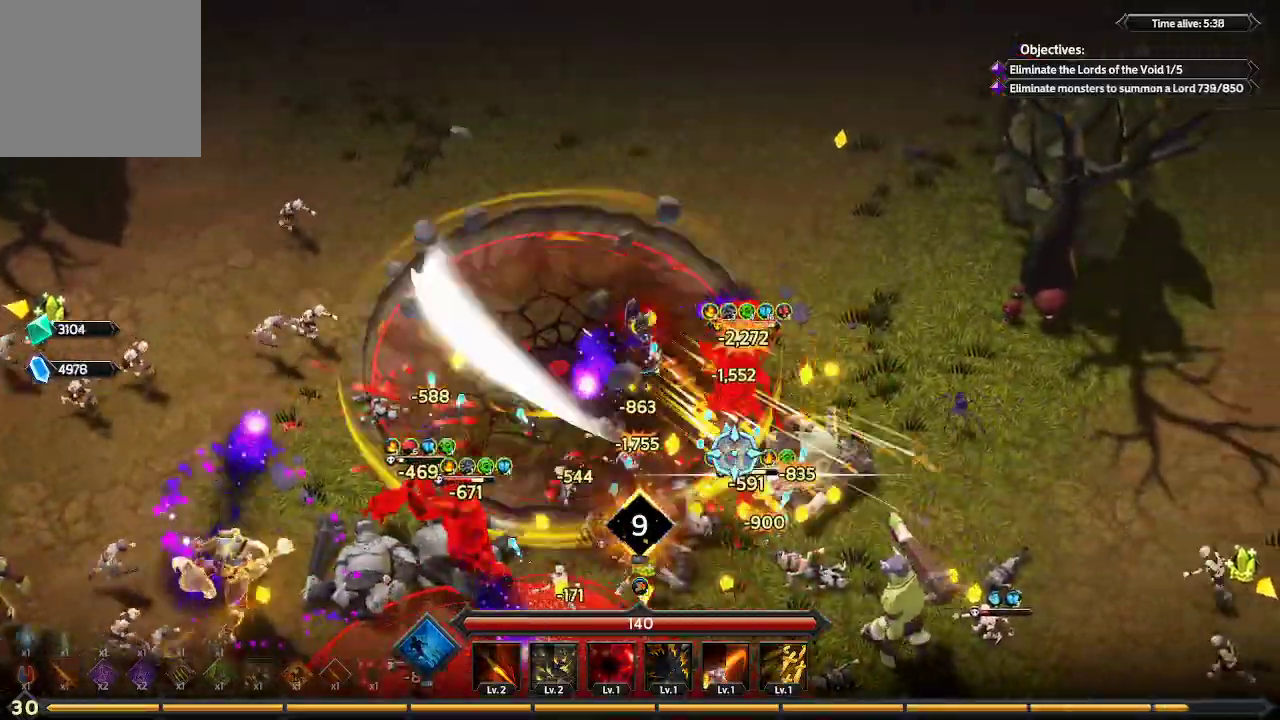
{"buttons": [], "left_stick": "right", "right_stick": "down-right", "events": []}
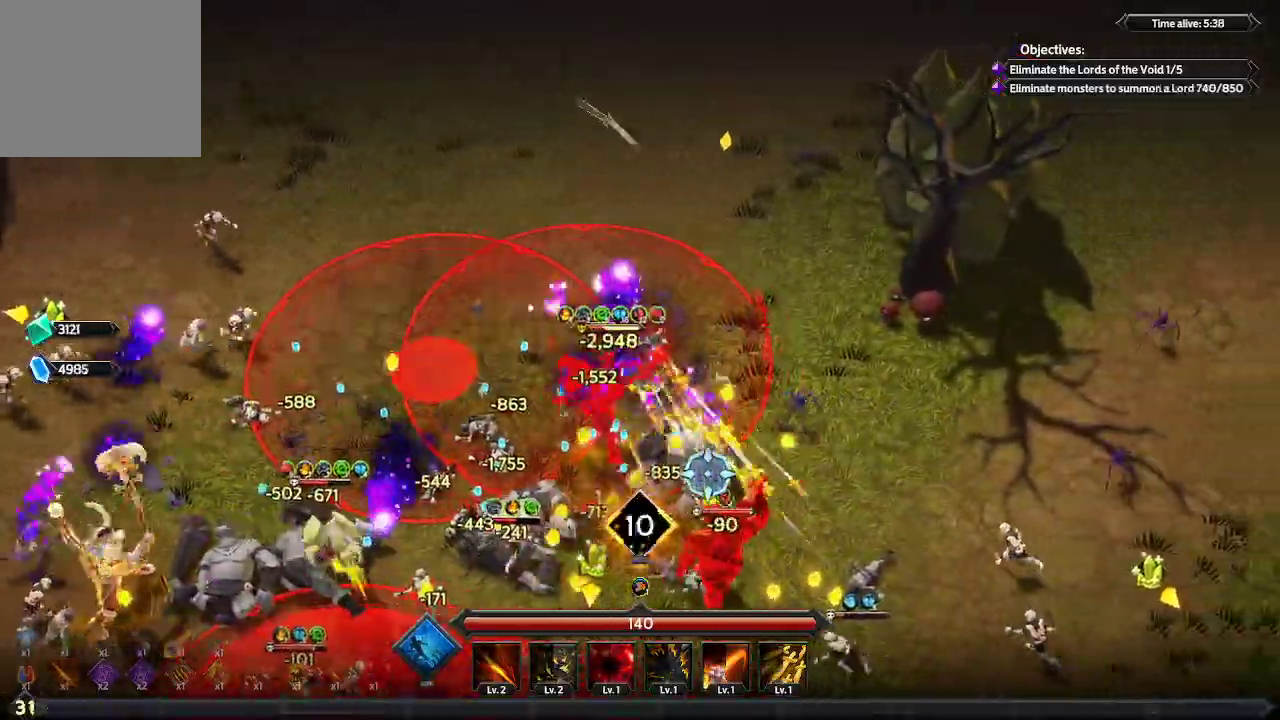
{"buttons": [], "left_stick": "down-right", "right_stick": "down-left", "events": [[33, "left_stick", "down-right"], [100, "right_stick", "down"], [367, "right_stick", "down-left"]]}
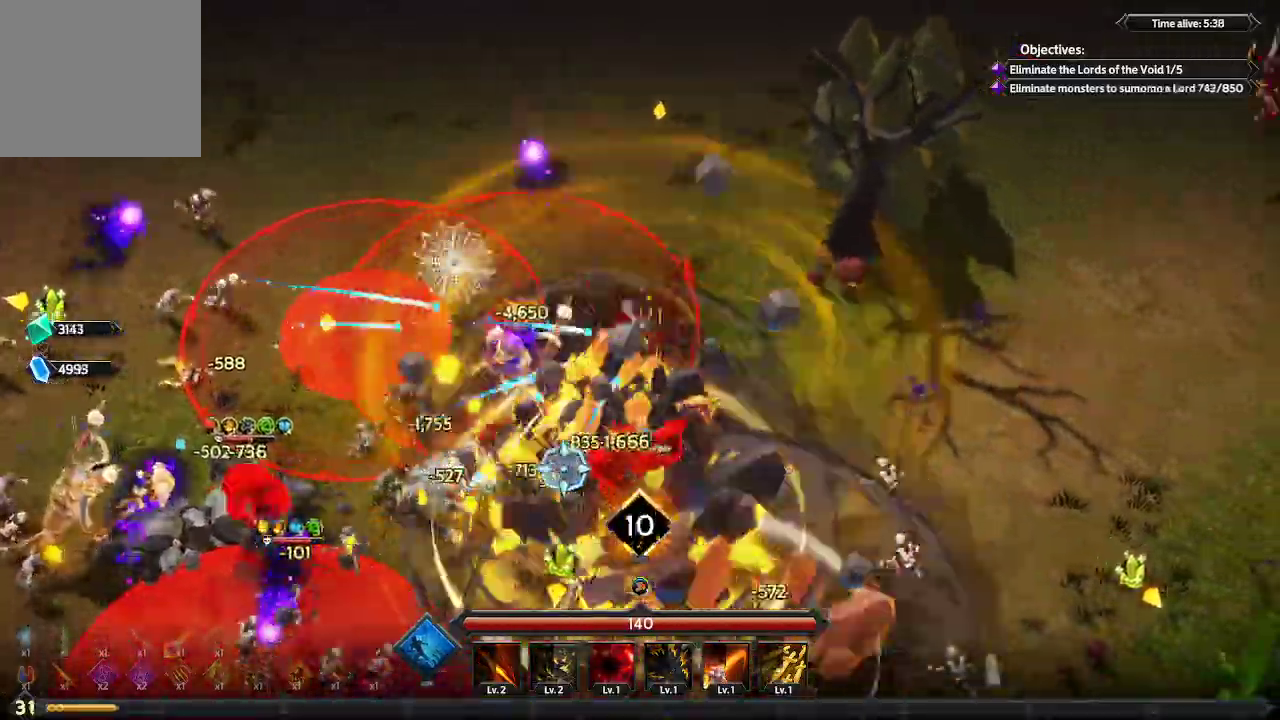
{"buttons": [], "left_stick": "down-right", "right_stick": "down-left", "events": []}
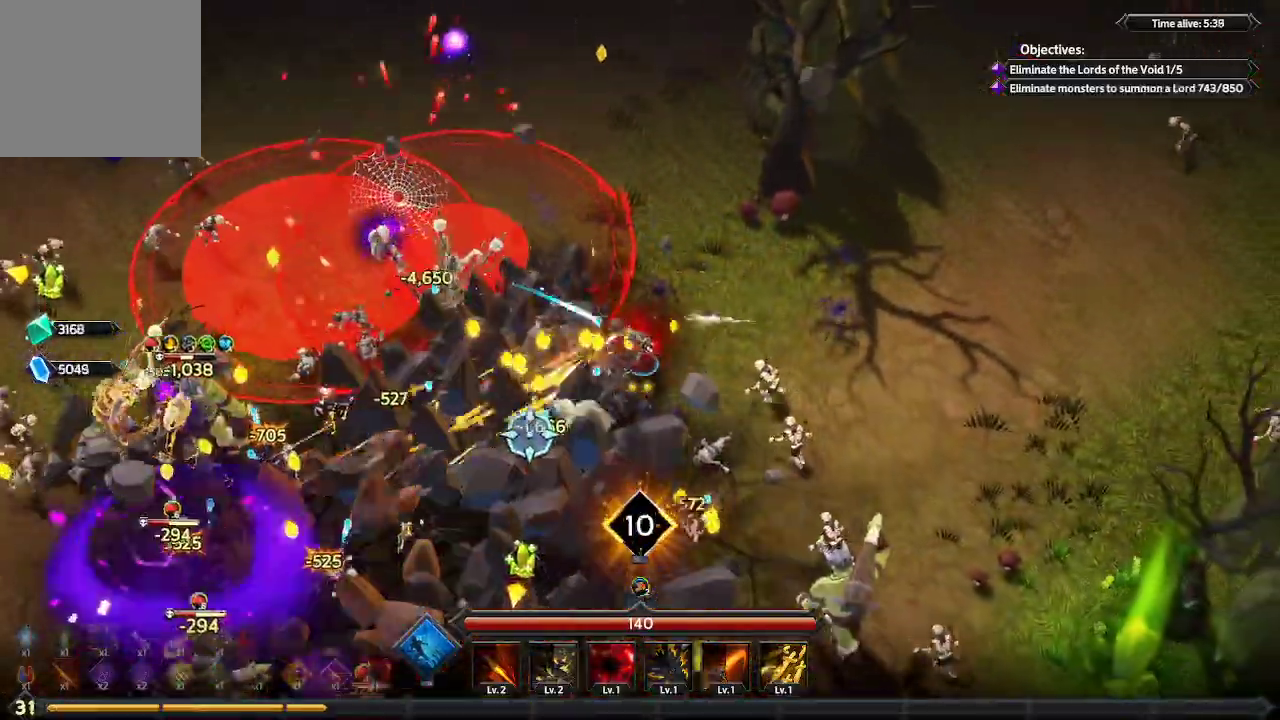
{"buttons": [], "left_stick": "down", "right_stick": "left", "events": [[233, "right_stick", "left"], [267, "left_stick", "down"]]}
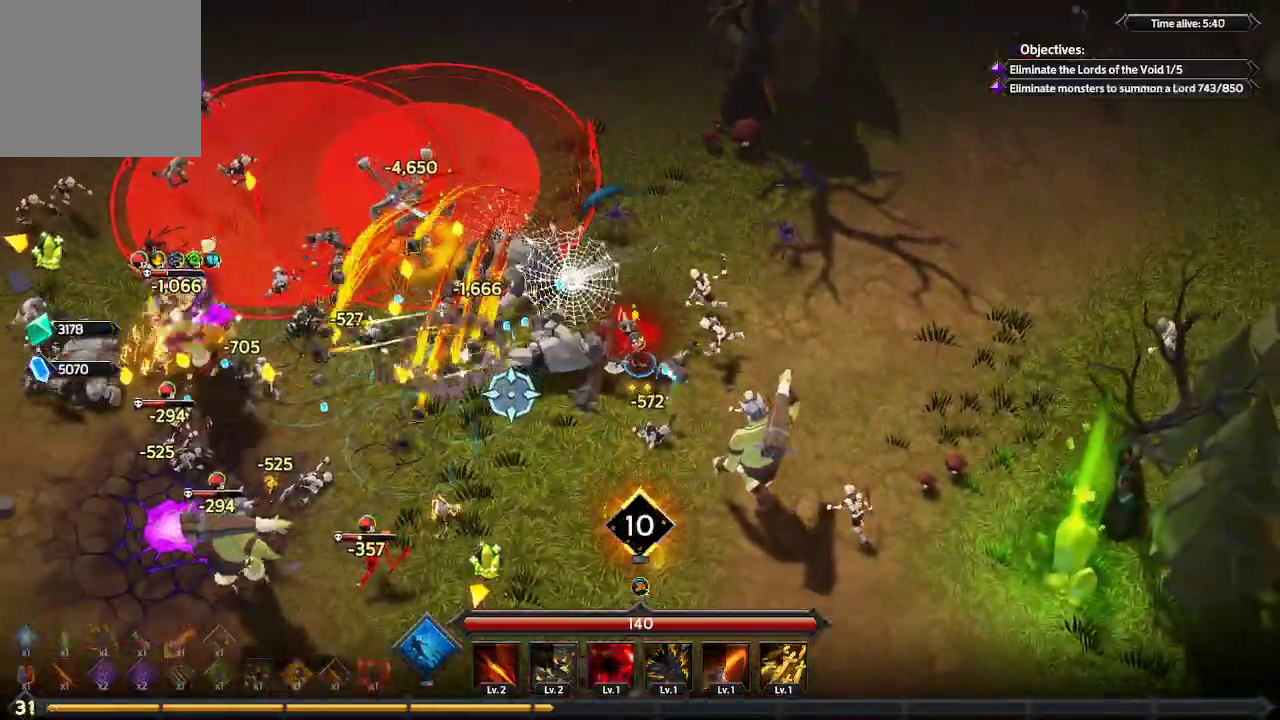
{"buttons": [], "left_stick": "down-left", "right_stick": "up-left", "events": [[300, "left_stick", "down-left"], [433, "right_stick", "up-left"]]}
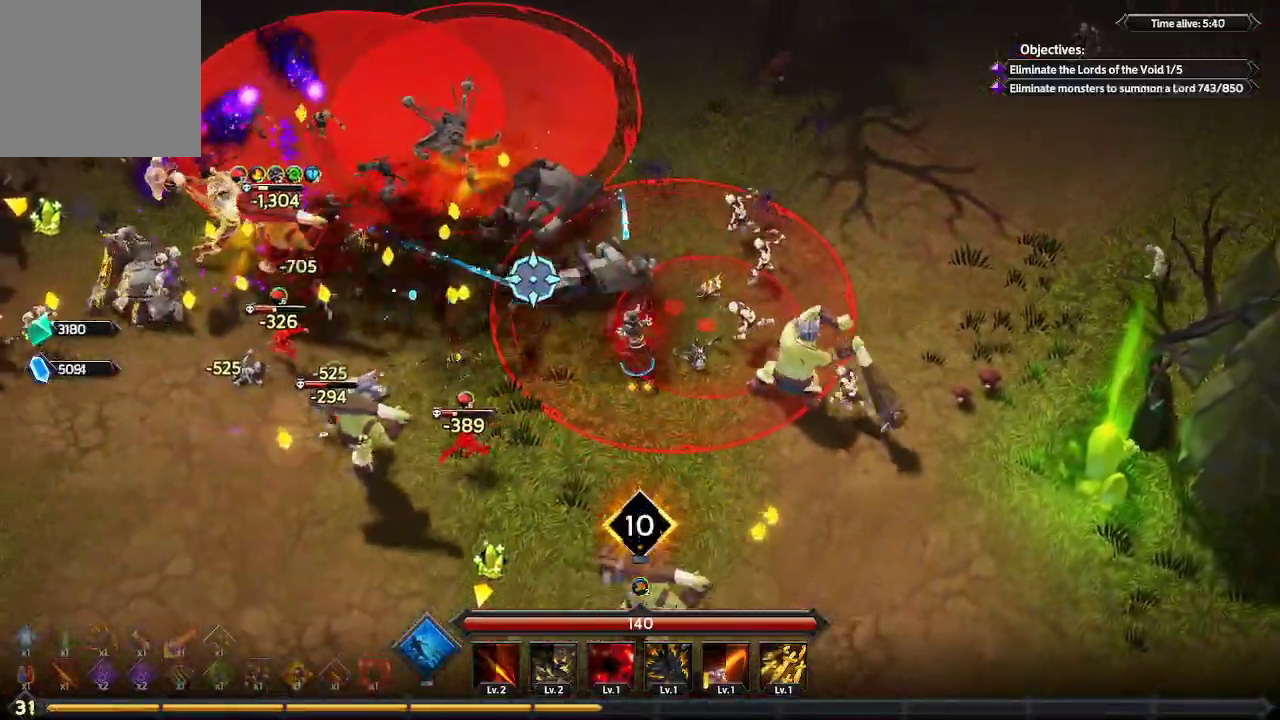
{"buttons": [], "left_stick": "down-left", "right_stick": "up-left", "events": []}
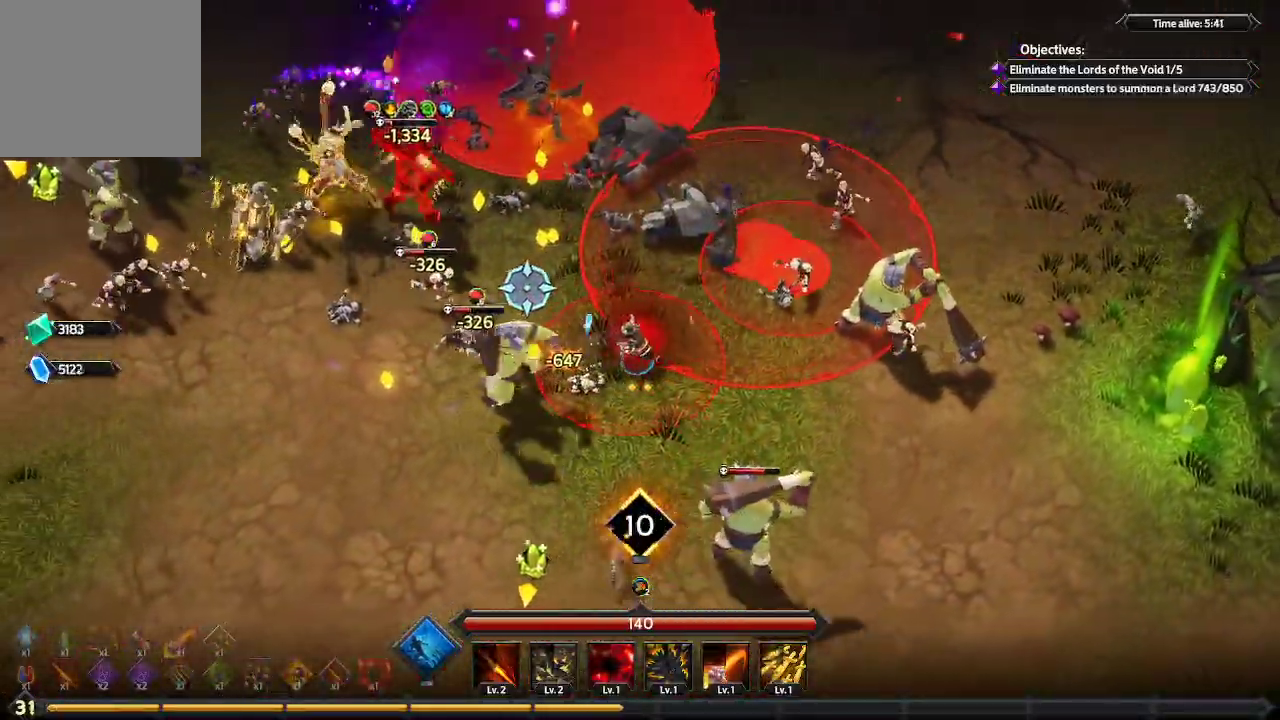
{"buttons": [], "left_stick": "left", "right_stick": "up-left", "events": [[133, "L1", "down"], [367, "L1", "up"], [467, "left_stick", "left"]]}
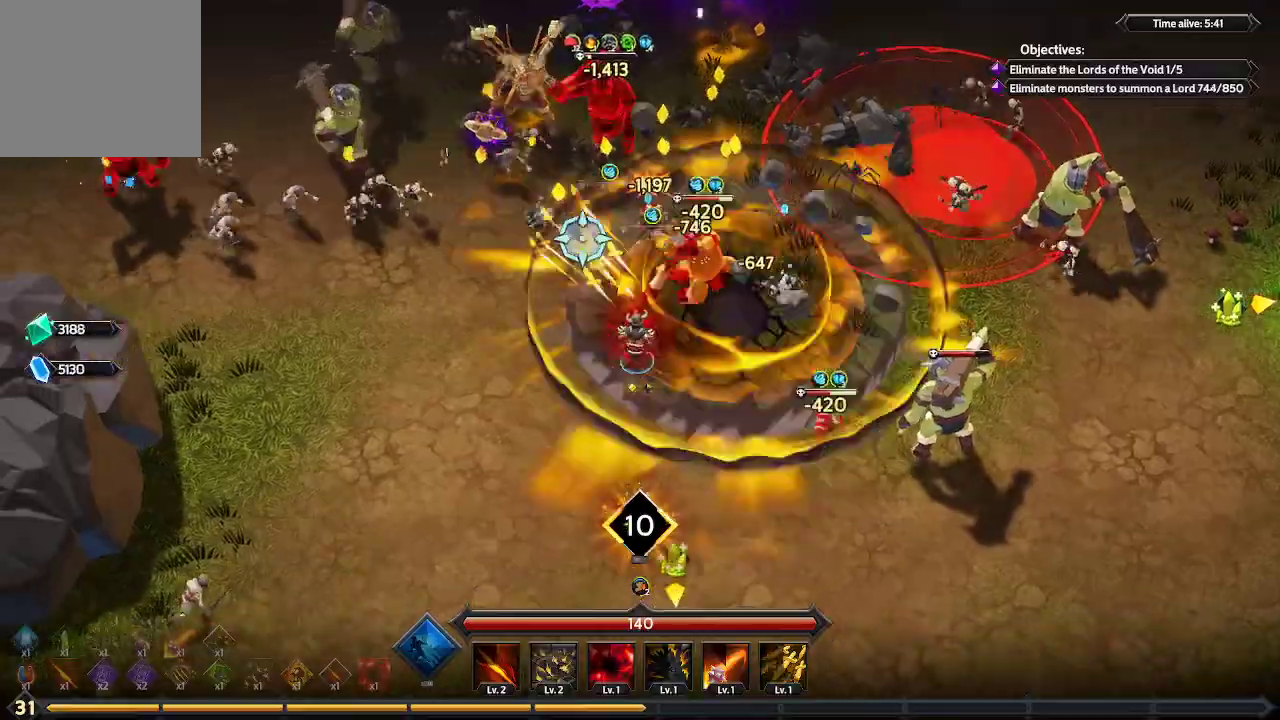
{"buttons": [], "left_stick": "left", "right_stick": "up", "events": [[100, "right_stick", "up"]]}
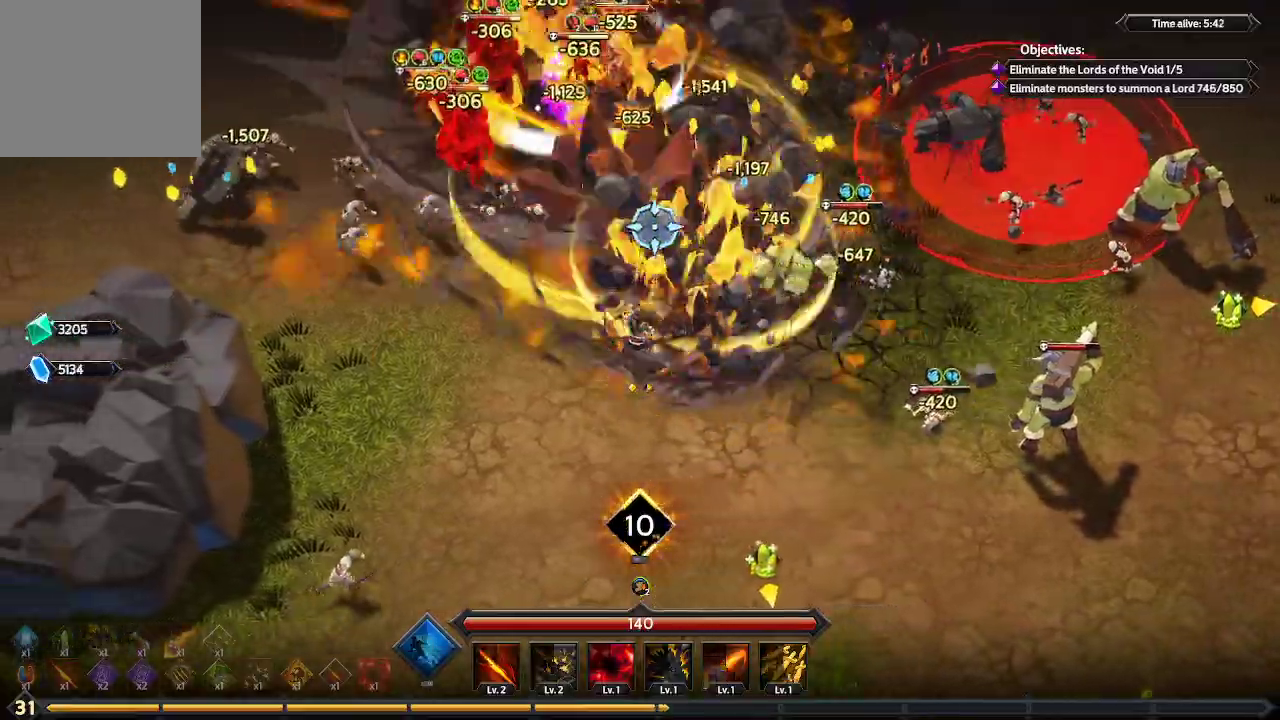
{"buttons": [], "left_stick": "left", "right_stick": "up", "events": []}
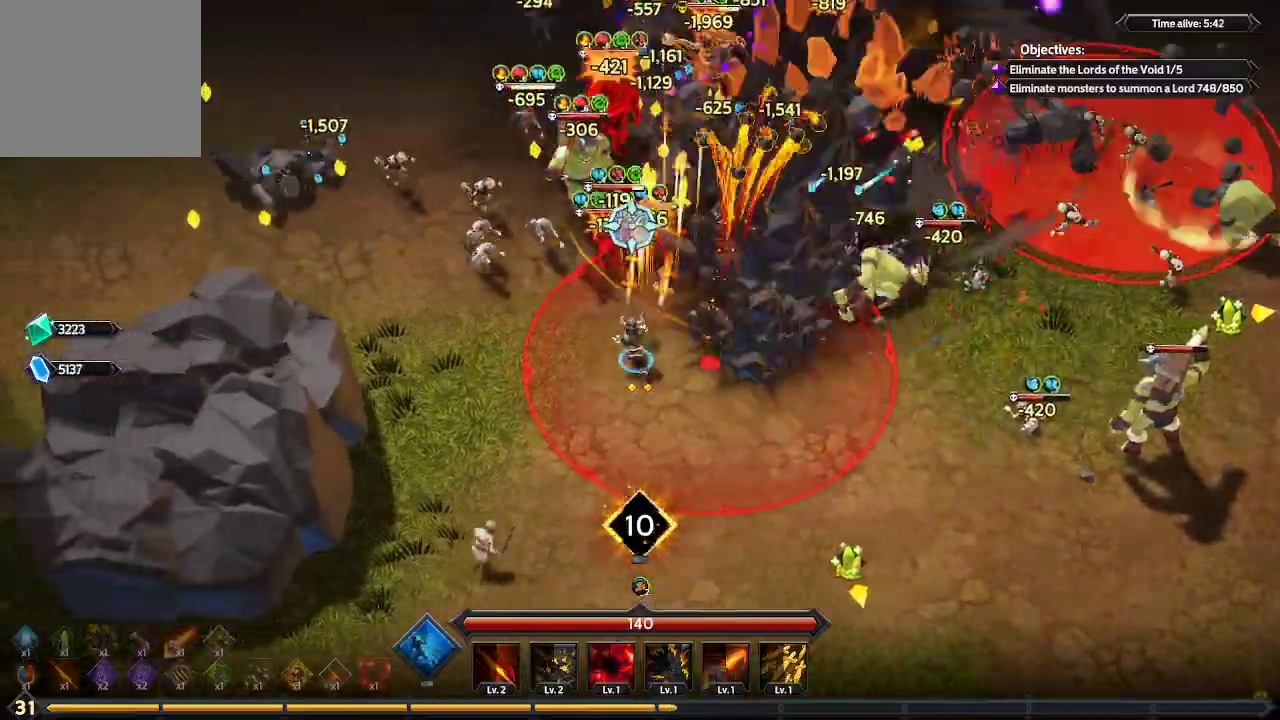
{"buttons": [], "left_stick": "up-left", "right_stick": "up", "events": [[300, "left_stick", "up-left"]]}
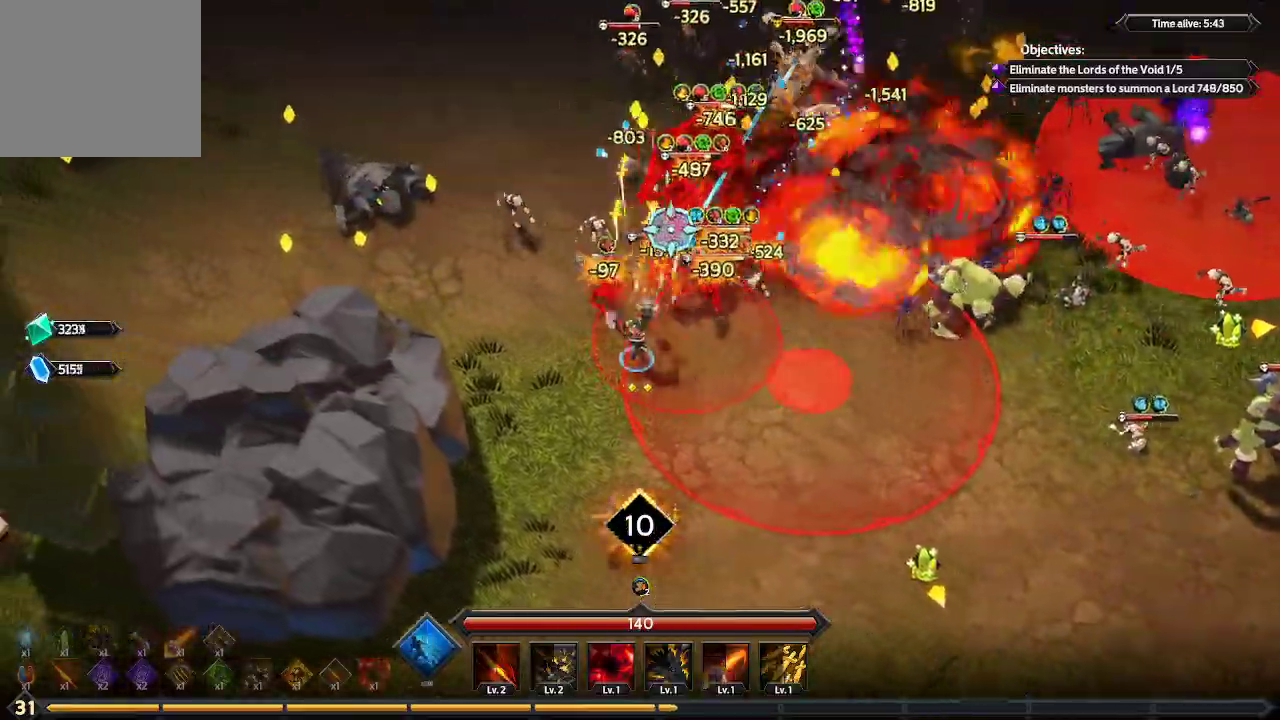
{"buttons": ["L1"], "left_stick": "up-left", "right_stick": "up-right", "events": [[67, "right_stick", "up-right"], [500, "L1", "down"]]}
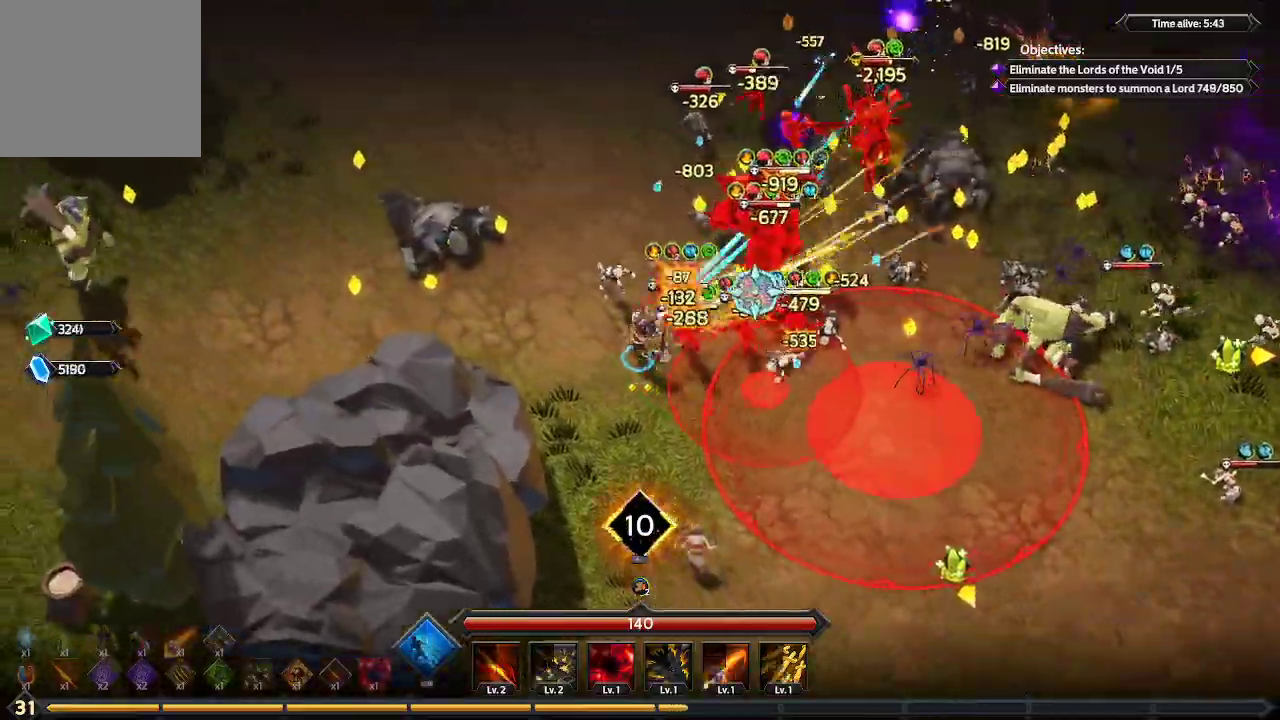
{"buttons": [], "left_stick": "up-right", "right_stick": "right", "events": [[67, "left_stick", "up"], [333, "L1", "up"], [333, "right_stick", "right"], [367, "left_stick", "up-right"]]}
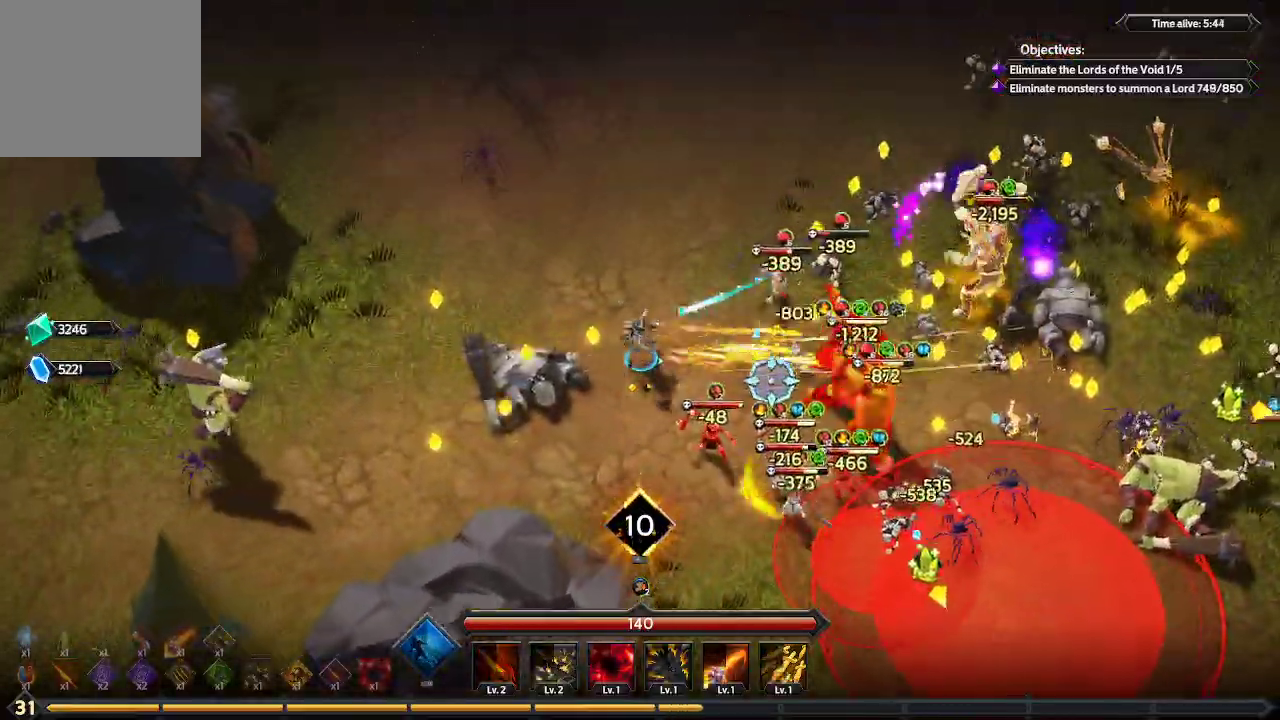
{"buttons": [], "left_stick": "up-right", "right_stick": "right", "events": []}
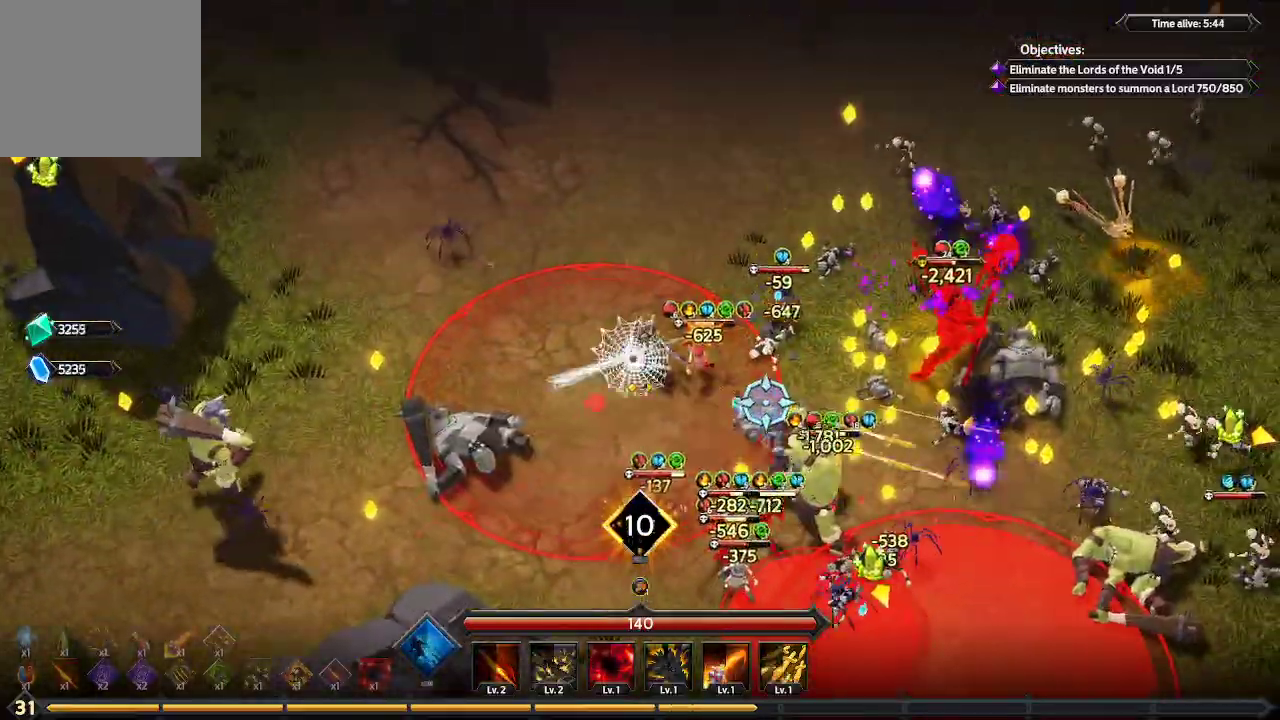
{"buttons": [], "left_stick": "right", "right_stick": "right", "events": [[67, "L1", "down"], [267, "L1", "up"], [300, "left_stick", "right"]]}
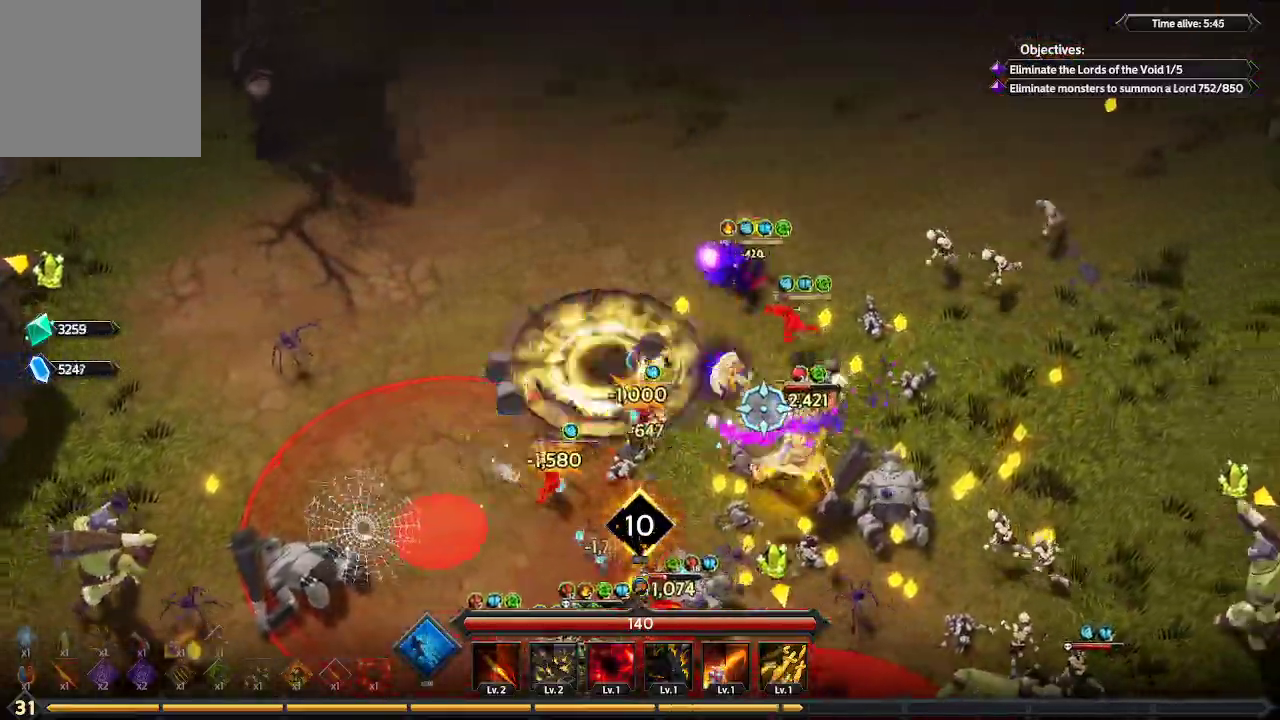
{"buttons": [], "left_stick": "down-right", "right_stick": "right", "events": [[333, "left_stick", "down-right"]]}
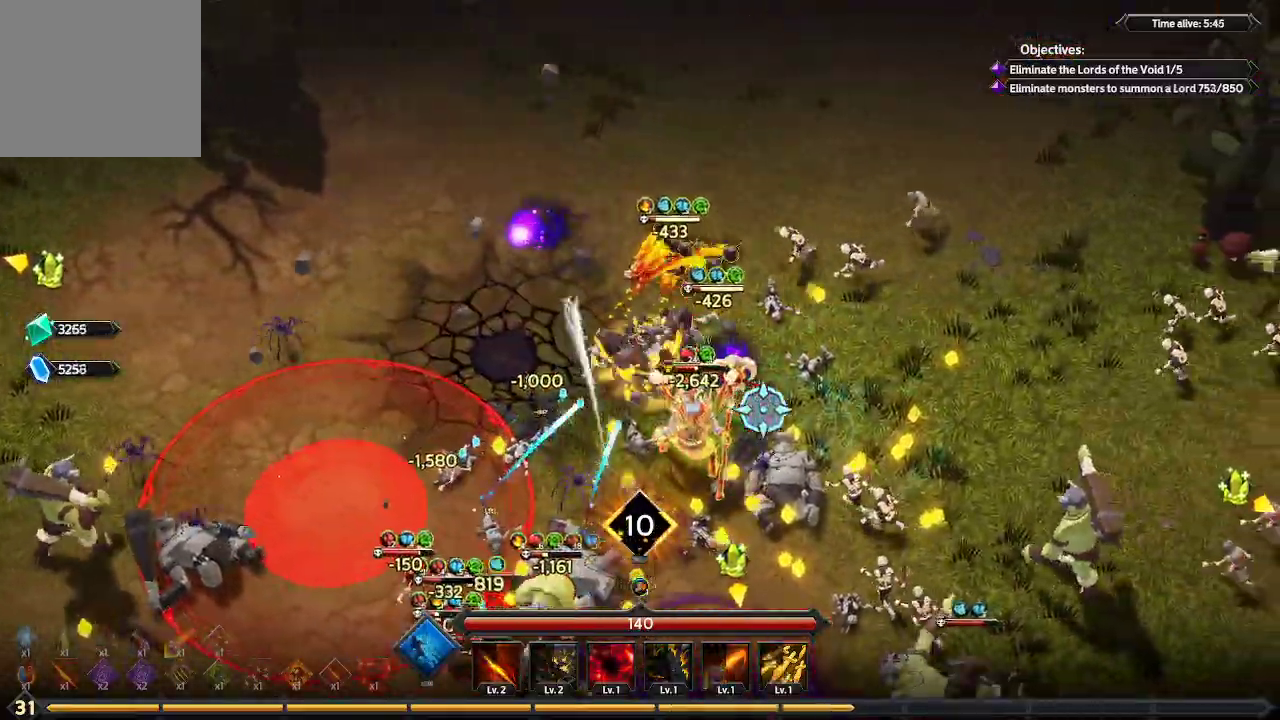
{"buttons": [], "left_stick": "down-right", "right_stick": "right", "events": []}
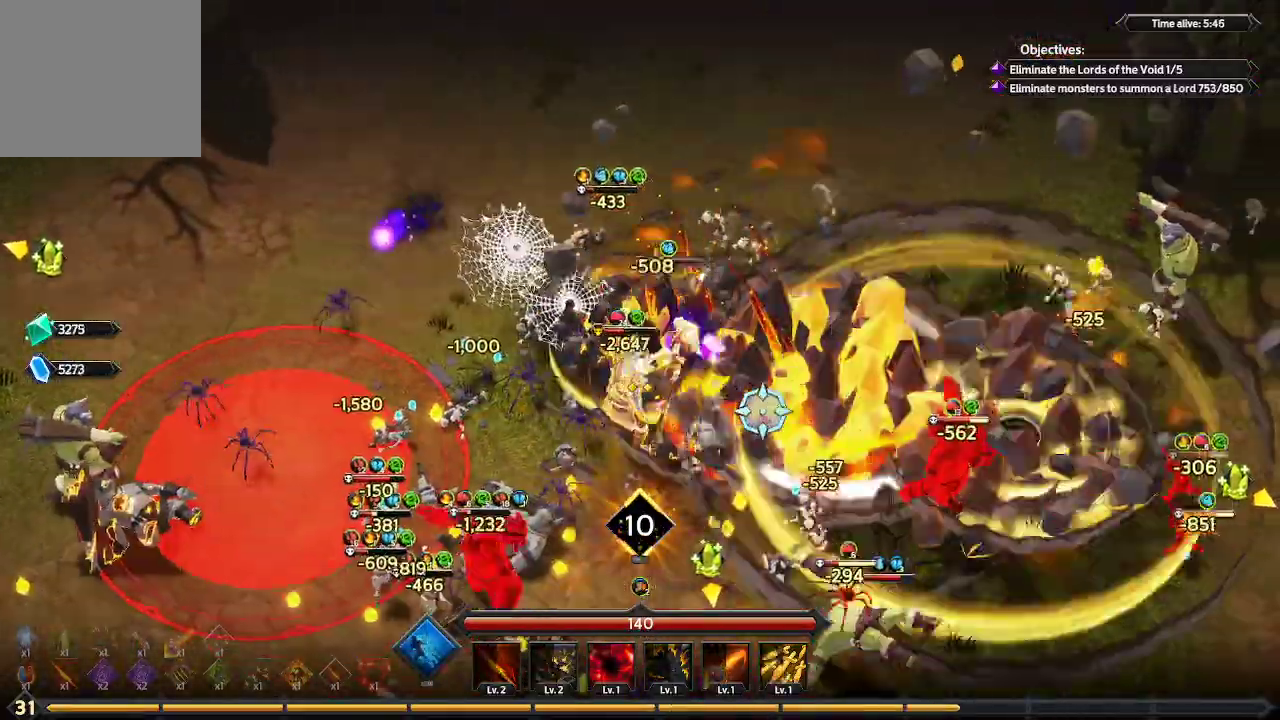
{"buttons": [], "left_stick": "right", "right_stick": "right", "events": [[200, "left_stick", "right"]]}
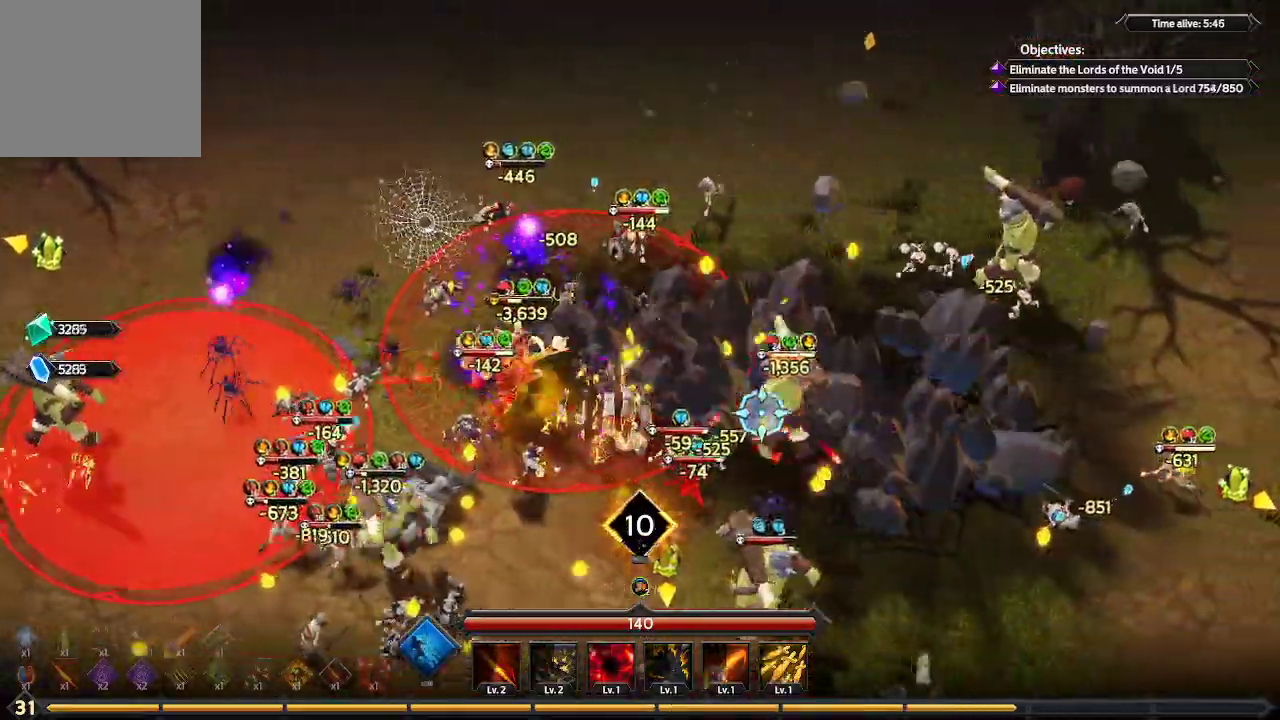
{"buttons": [], "left_stick": "down", "right_stick": "right", "events": [[67, "left_stick", "down-right"], [433, "left_stick", "down"]]}
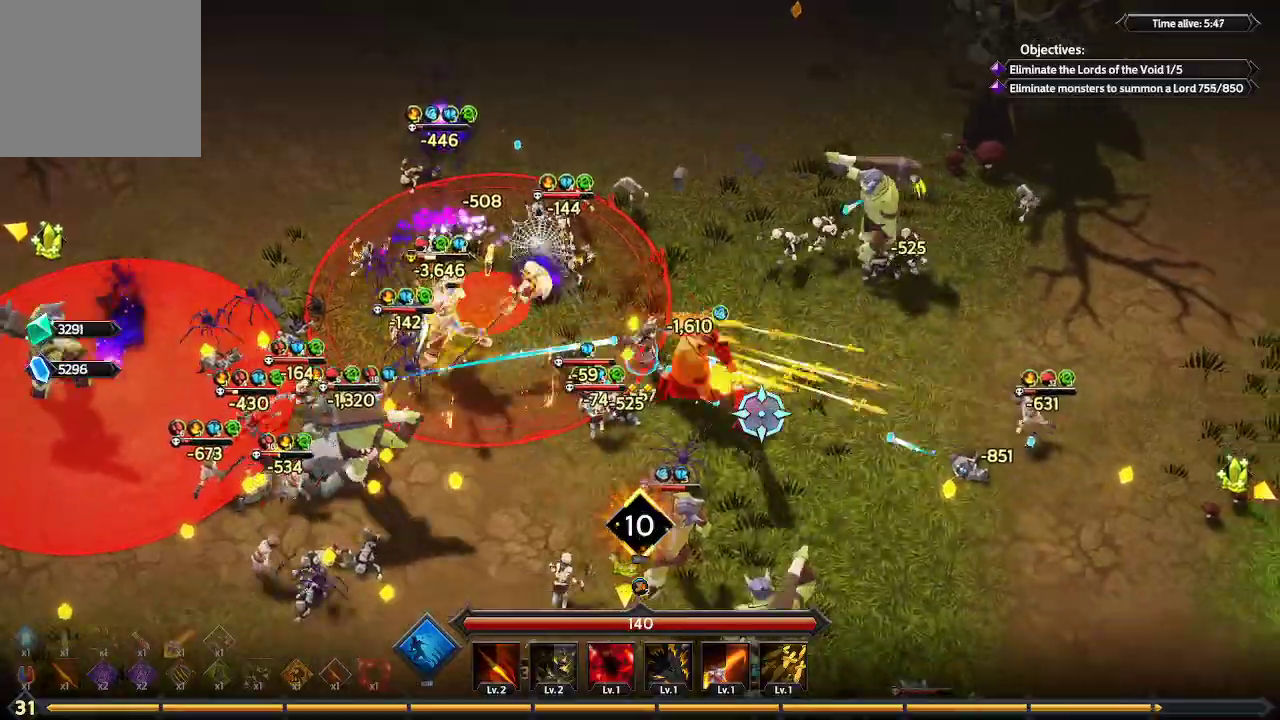
{"buttons": ["L1"], "left_stick": "down-left", "right_stick": "right", "events": [[200, "left_stick", "down-left"], [267, "L1", "down"]]}
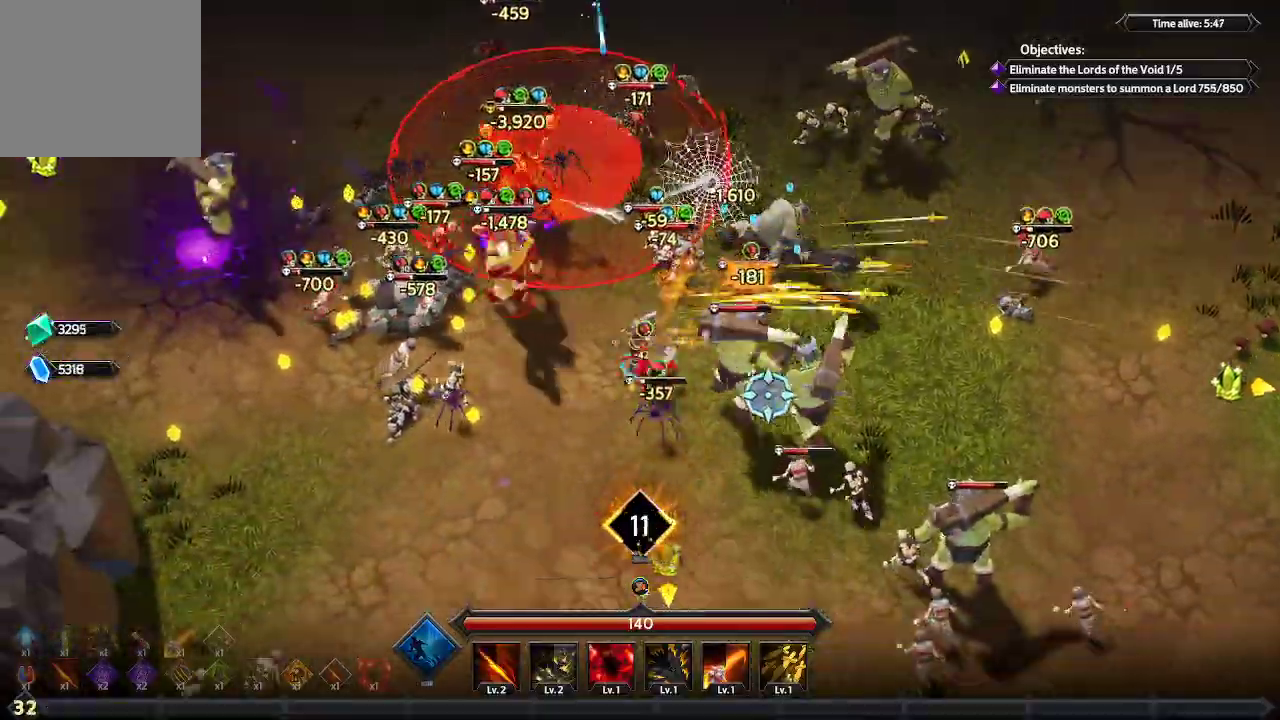
{"buttons": [], "left_stick": "down-left", "right_stick": "up-right", "events": [[33, "L1", "up"], [267, "right_stick", "up-right"]]}